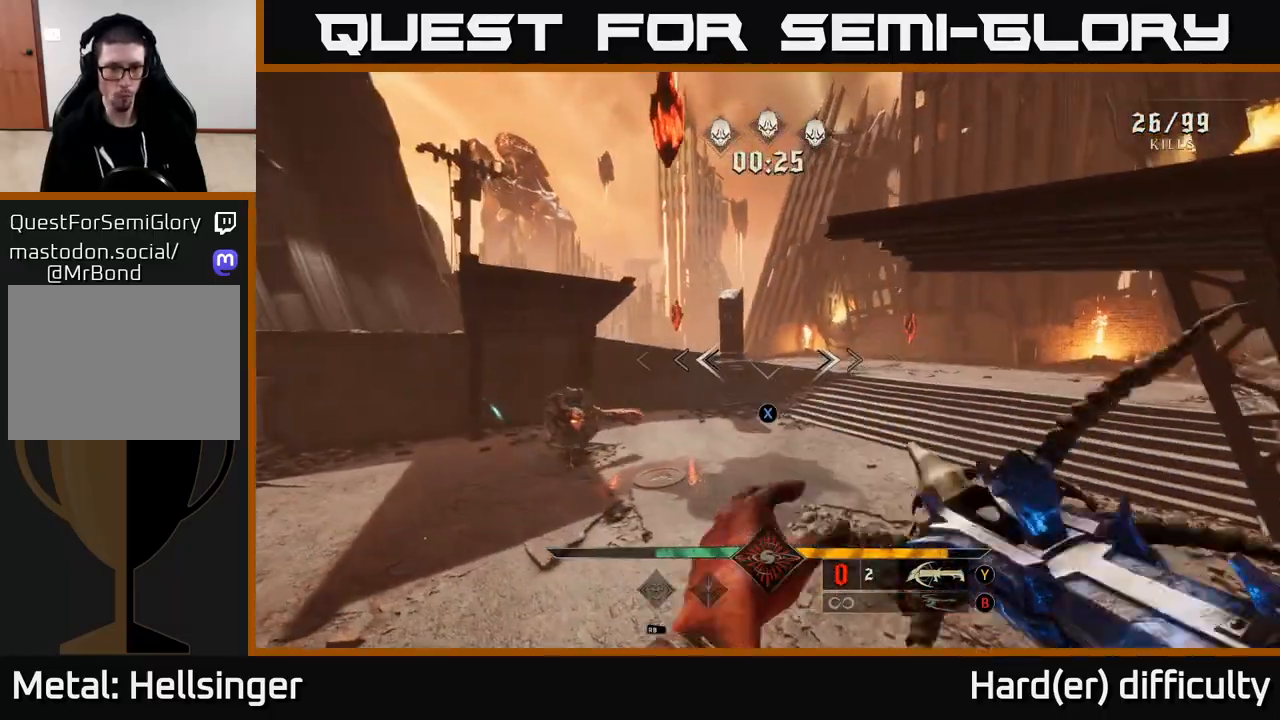
Gameplay with a controller (Xbox layout); each line is a JSON object with the inputs held at the frame after it. "events" lists button and stick changes between this image and that frame as [ms after this image, input, new state], when the widget could be followed in between.
{"buttons": [], "left_stick": "up-left", "right_stick": "center", "events": [[117, "right_stick", "down"], [233, "right_stick", "left"], [367, "right_stick", "center"], [383, "R2", "down"], [433, "left_stick", "up-left"], [500, "R2", "up"]]}
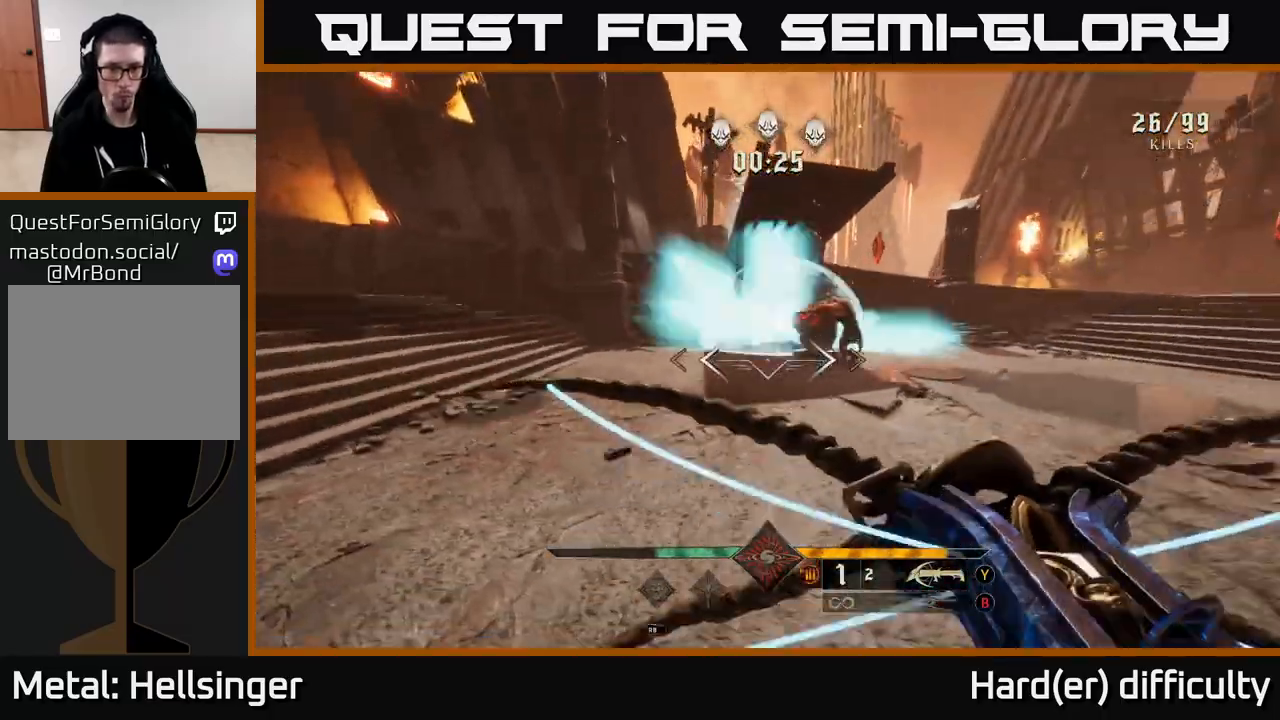
{"buttons": [], "left_stick": "left", "right_stick": "center", "events": [[17, "right_stick", "right"], [133, "right_stick", "center"], [250, "right_stick", "right"], [450, "R2", "down"], [467, "left_stick", "left"], [467, "right_stick", "center"], [500, "R2", "up"]]}
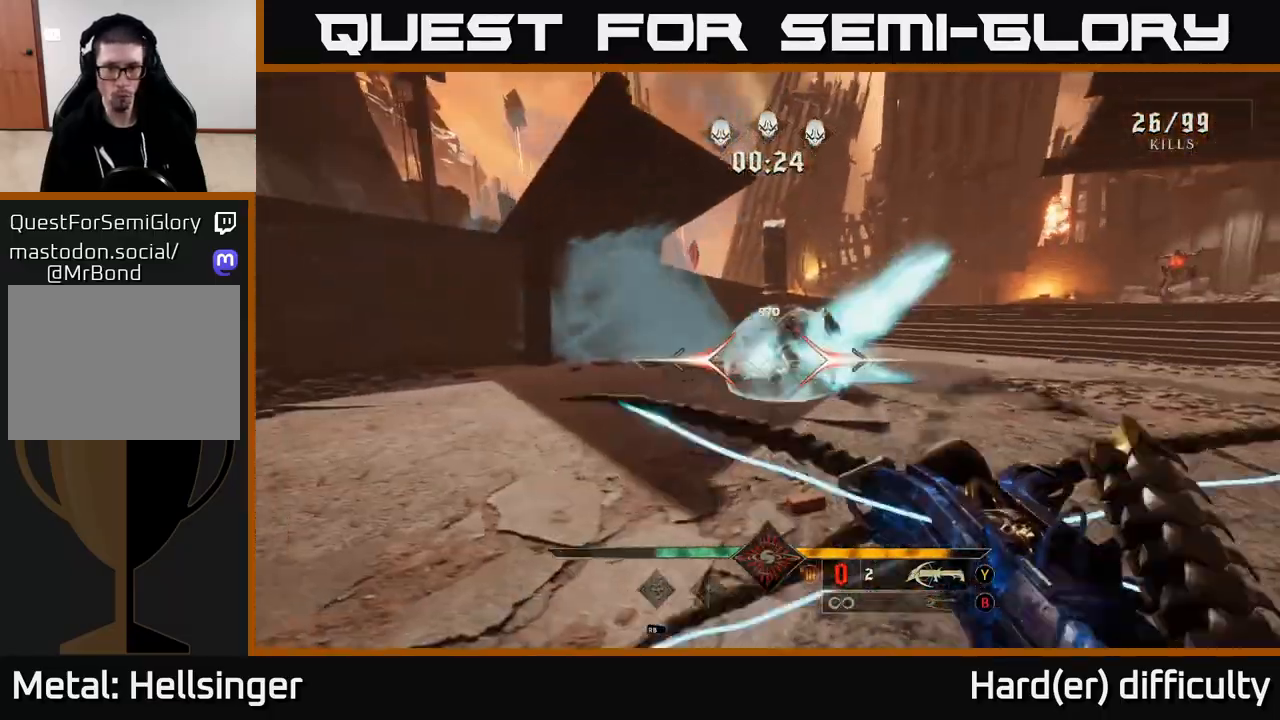
{"buttons": [], "left_stick": "down-left", "right_stick": "center", "events": [[17, "left_stick", "down-left"], [150, "right_stick", "right"], [350, "right_stick", "center"]]}
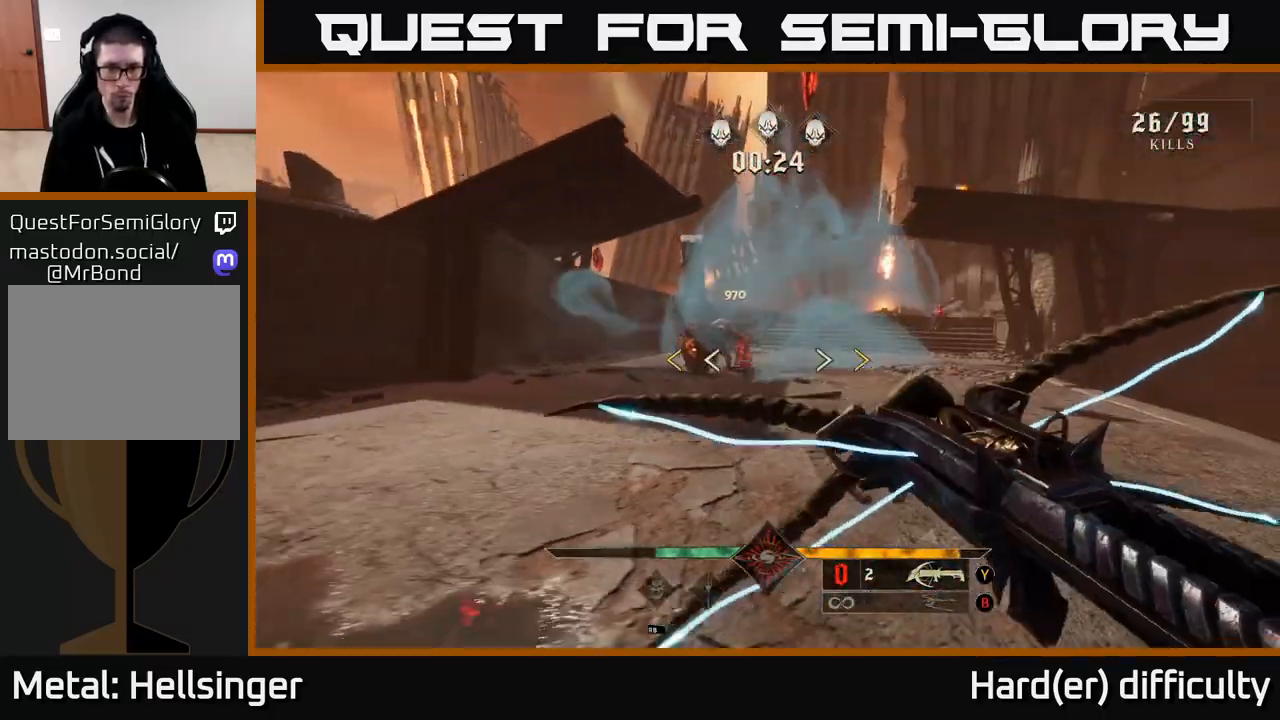
{"buttons": [], "left_stick": "center", "right_stick": "center", "events": [[167, "left_stick", "left"], [383, "left_stick", "up"], [450, "left_stick", "center"]]}
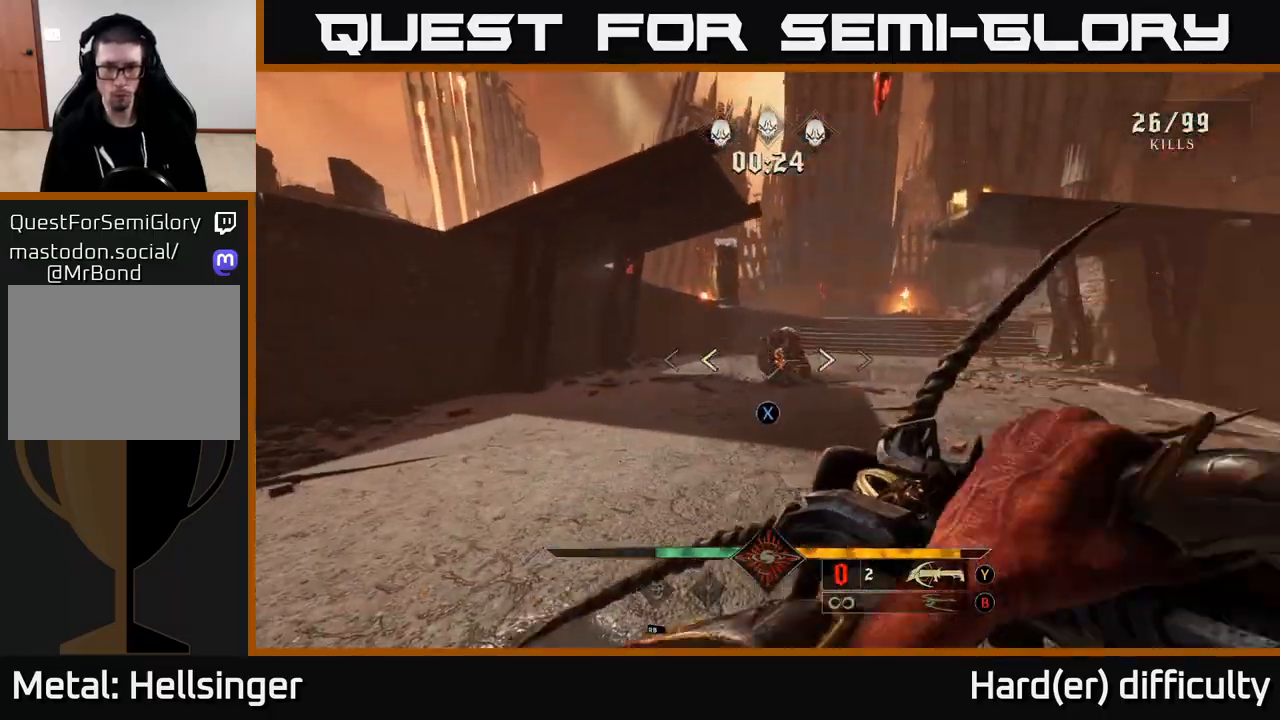
{"buttons": [], "left_stick": "down-left", "right_stick": "center", "events": [[17, "X", "down"], [83, "X", "up"], [467, "left_stick", "down-left"]]}
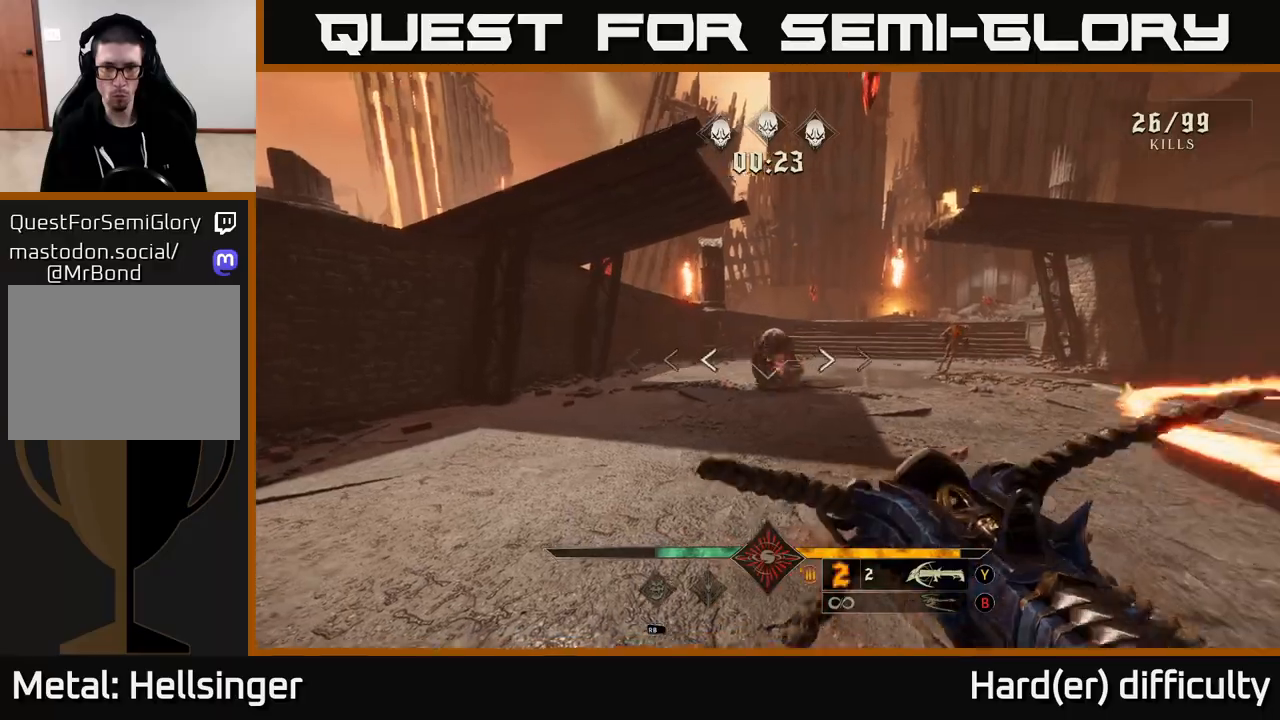
{"buttons": [], "left_stick": "down-left", "right_stick": "center", "events": [[33, "R2", "down"], [117, "R2", "up"], [333, "right_stick", "right"], [417, "right_stick", "center"]]}
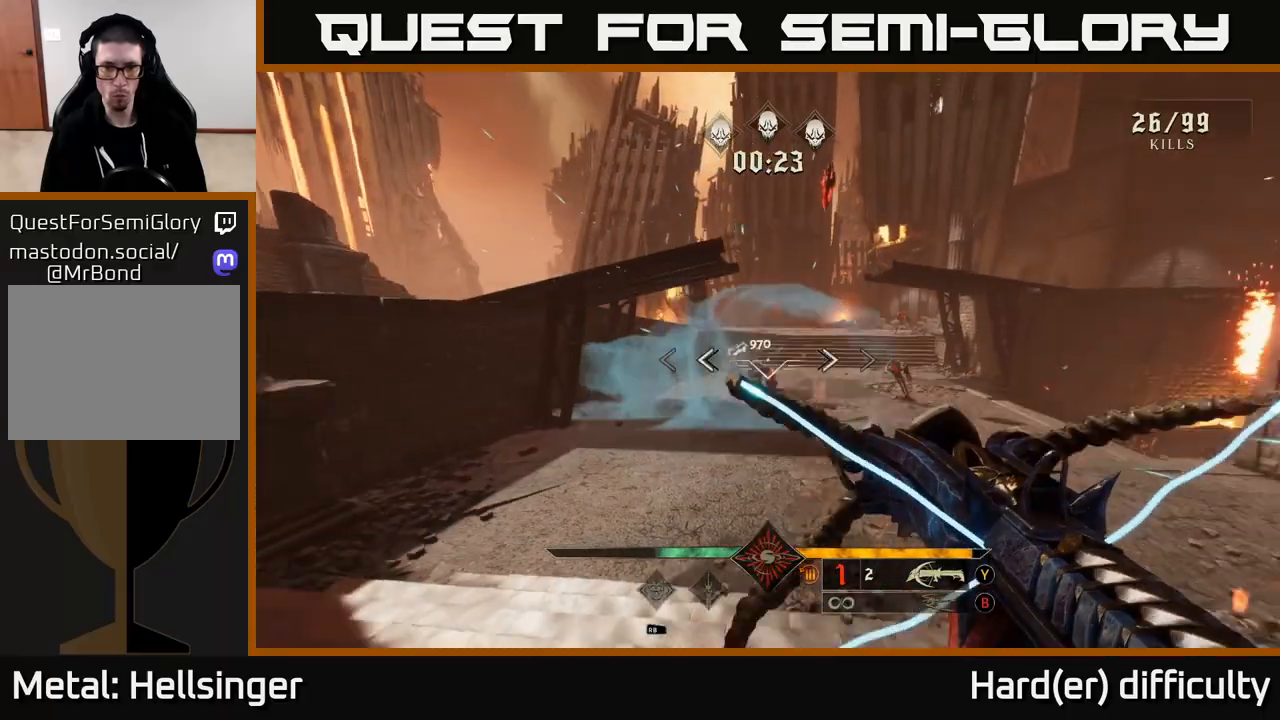
{"buttons": [], "left_stick": "down-left", "right_stick": "center", "events": [[17, "right_stick", "down"], [83, "R2", "down"], [117, "R2", "up"], [117, "right_stick", "center"]]}
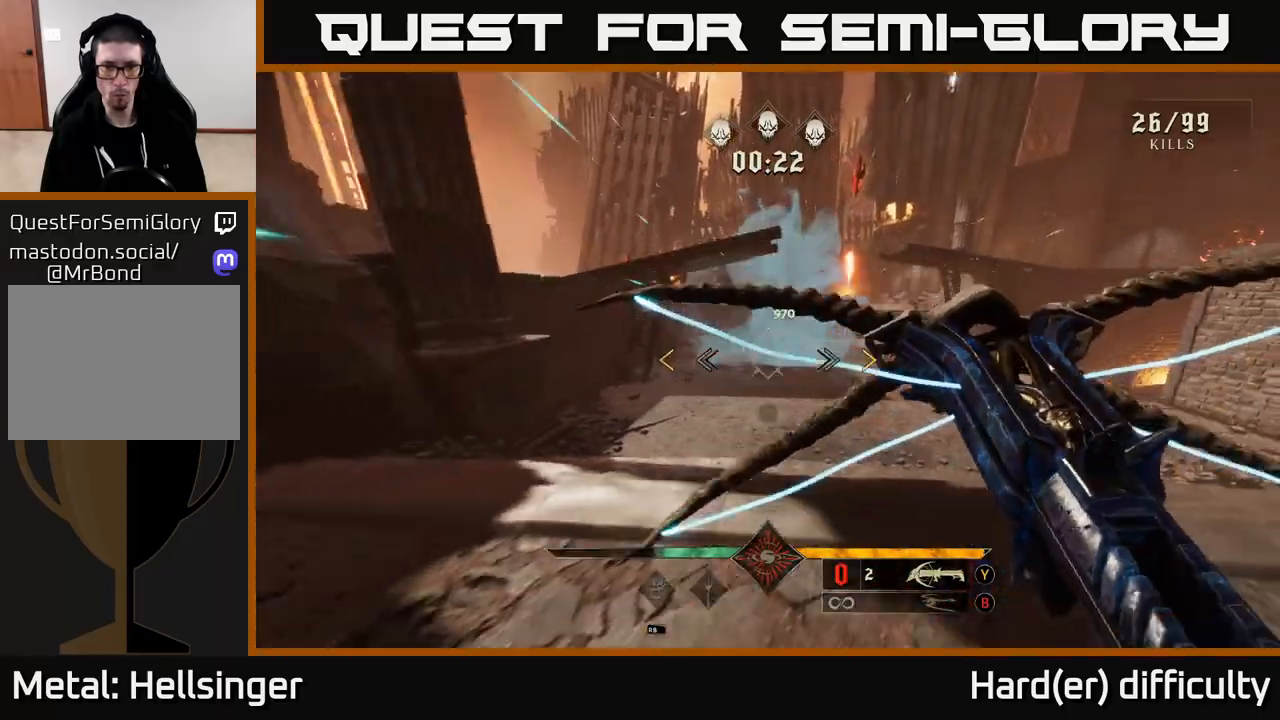
{"buttons": [], "left_stick": "up-right", "right_stick": "center", "events": [[83, "left_stick", "down-right"], [167, "left_stick", "right"], [350, "left_stick", "up-right"]]}
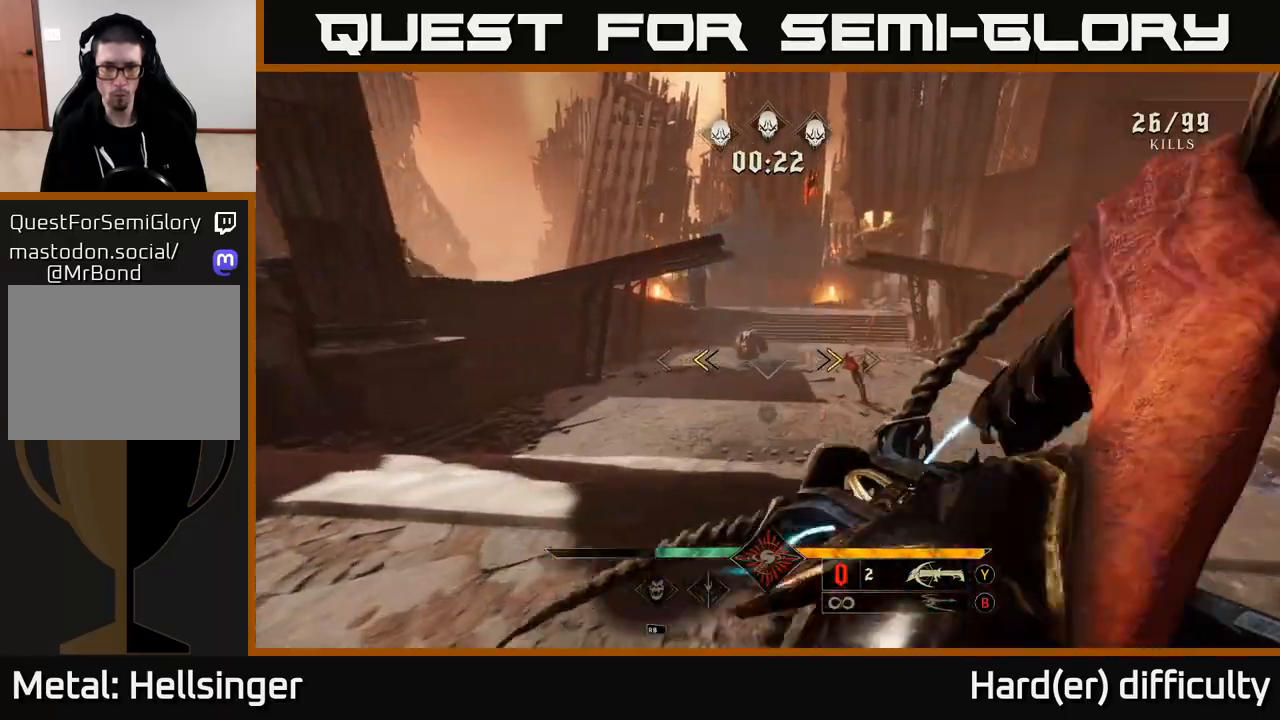
{"buttons": [], "left_stick": "center", "right_stick": "down-right", "events": [[17, "left_stick", "up"], [133, "X", "down"], [183, "X", "up"], [200, "left_stick", "center"], [417, "right_stick", "down-right"]]}
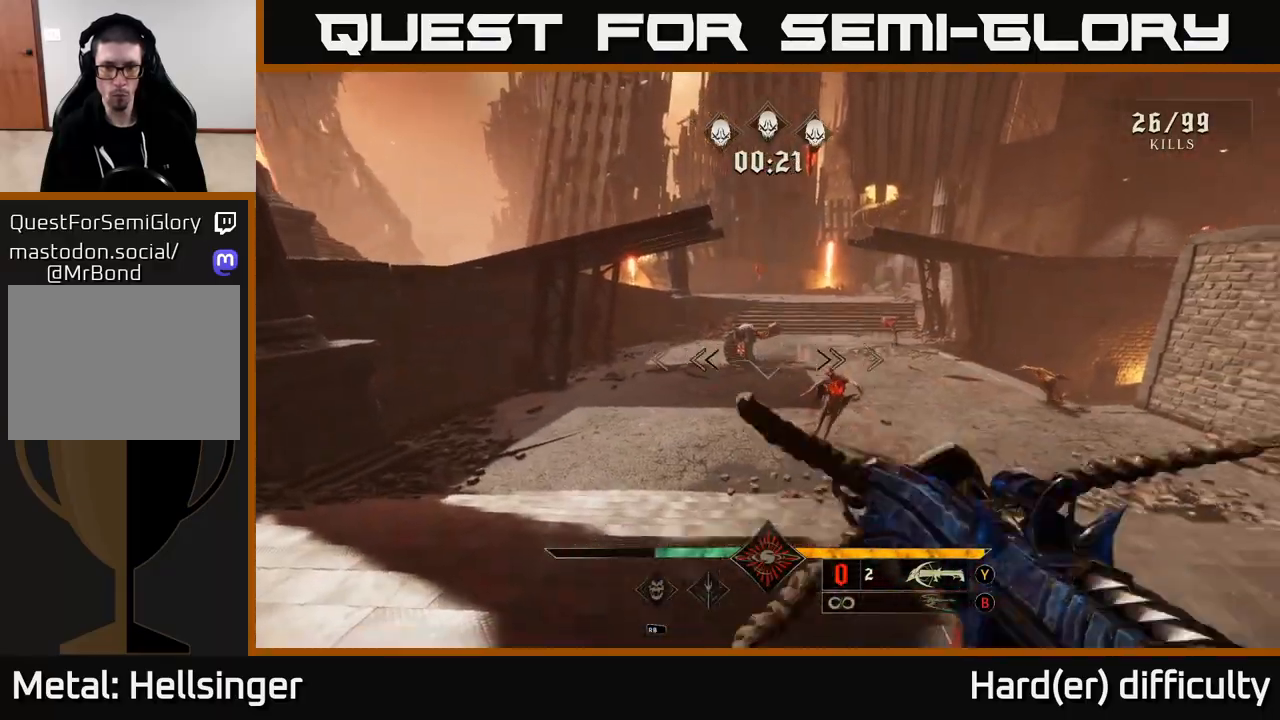
{"buttons": [], "left_stick": "right", "right_stick": "right", "events": [[33, "left_stick", "down-left"], [117, "right_stick", "center"], [183, "R2", "down"], [250, "R2", "up"], [350, "right_stick", "right"], [383, "left_stick", "down-right"], [450, "left_stick", "right"]]}
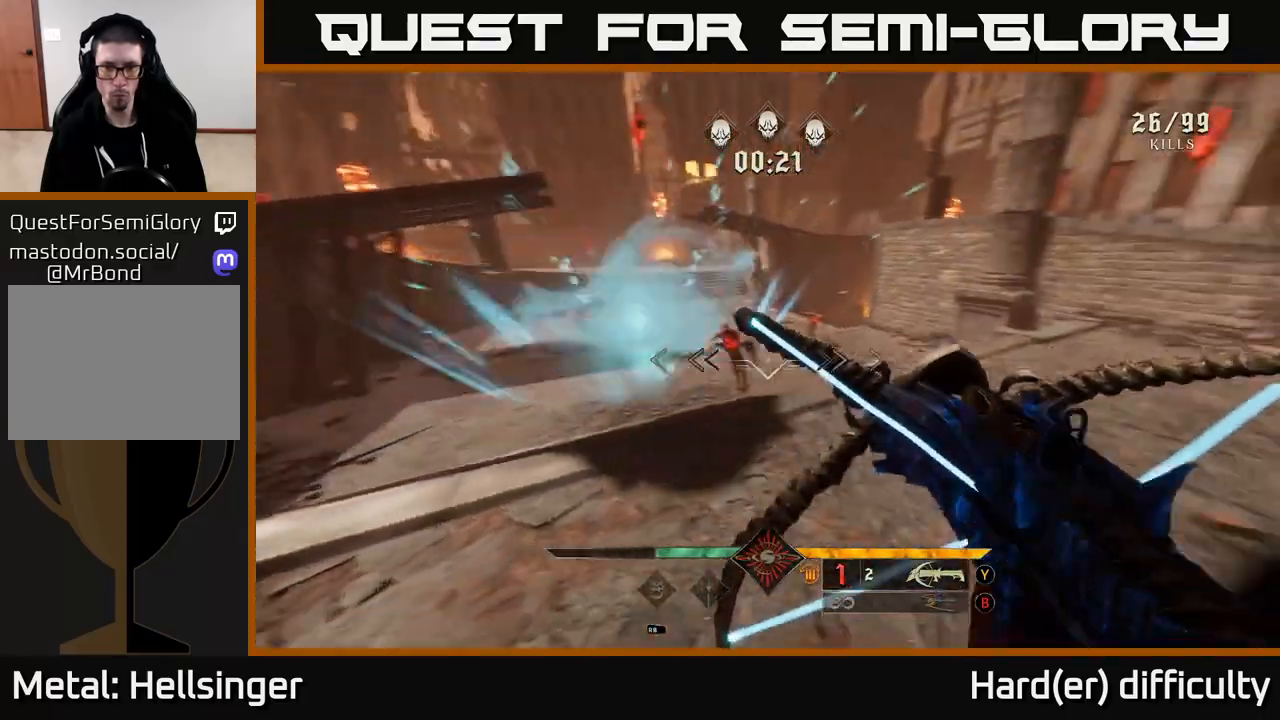
{"buttons": [], "left_stick": "right", "right_stick": "left", "events": [[17, "right_stick", "center"], [33, "left_stick", "center"], [167, "left_stick", "right"], [167, "right_stick", "down-left"], [183, "R2", "down"], [250, "R2", "up"], [250, "right_stick", "center"], [433, "right_stick", "left"]]}
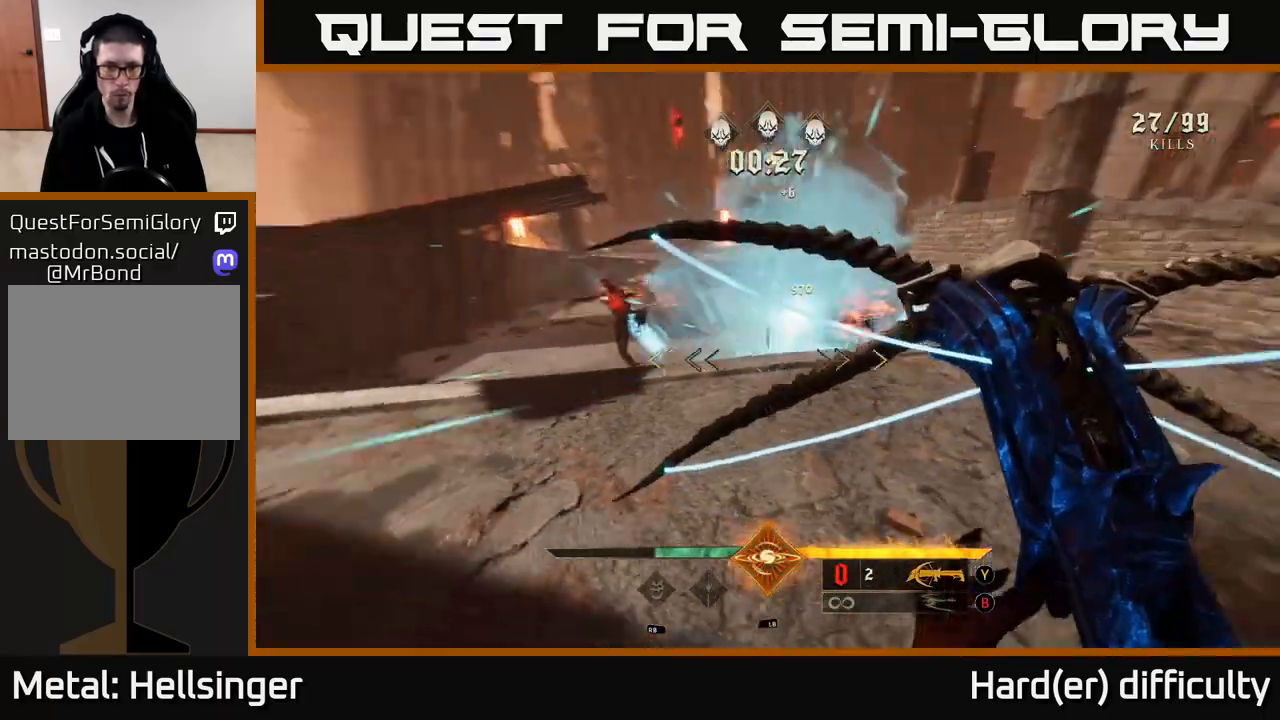
{"buttons": [], "left_stick": "up-right", "right_stick": "center", "events": [[117, "left_stick", "up-right"], [150, "right_stick", "center"], [300, "L2", "down"], [383, "L2", "up"]]}
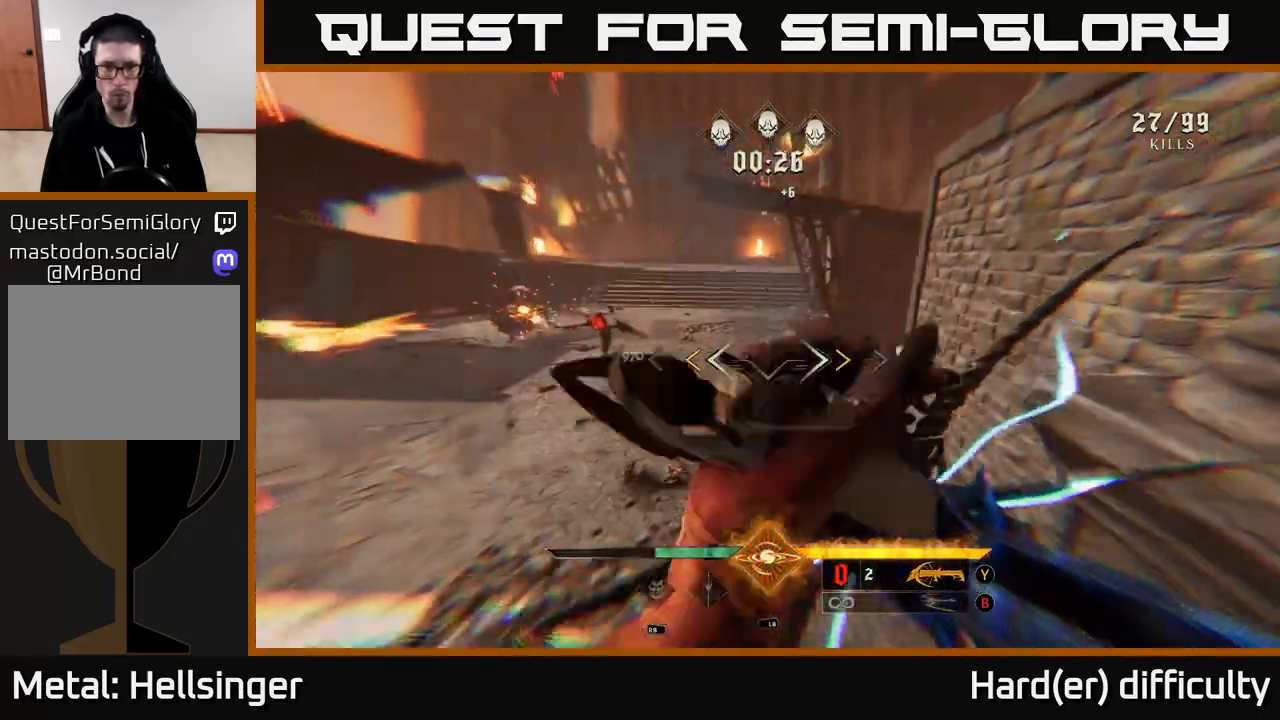
{"buttons": [], "left_stick": "left", "right_stick": "center", "events": [[117, "A", "down"], [133, "left_stick", "up"], [233, "left_stick", "left"], [250, "X", "down"], [383, "A", "up"], [417, "X", "up"]]}
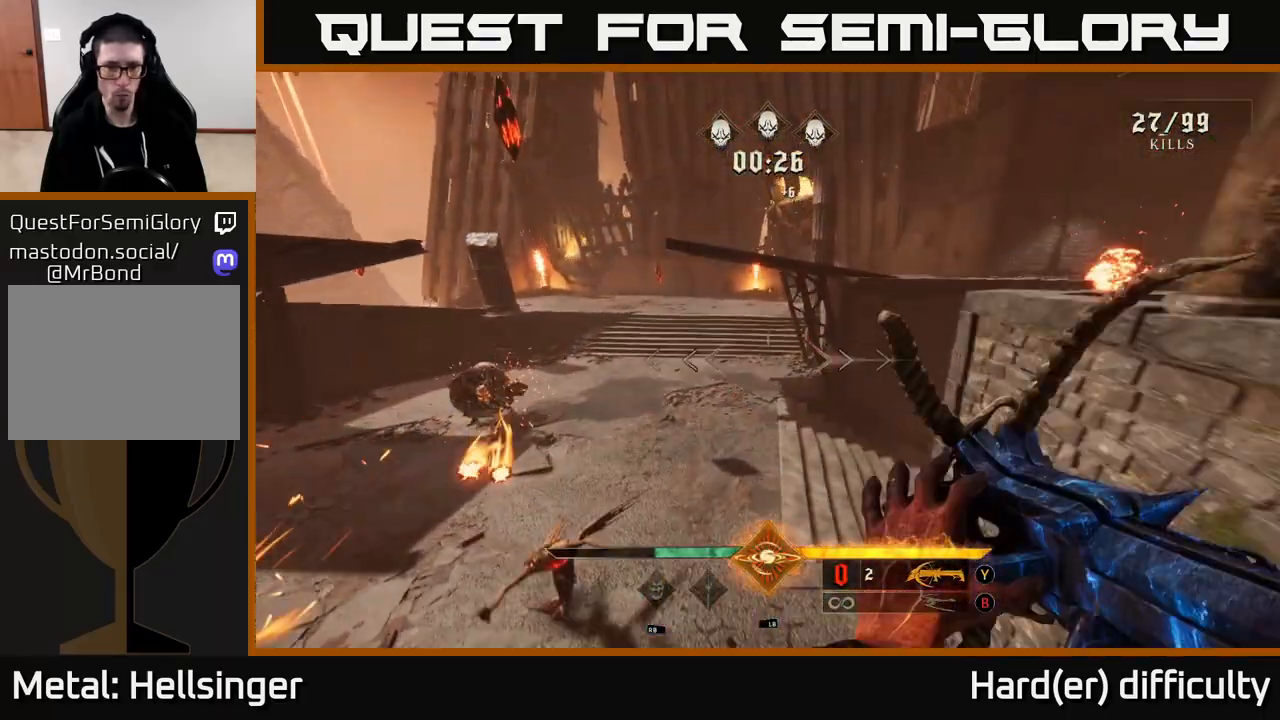
{"buttons": [], "left_stick": "left", "right_stick": "up-right", "events": [[83, "right_stick", "down-left"], [200, "right_stick", "left"], [250, "L1", "down"], [350, "right_stick", "center"], [383, "L1", "up"], [450, "right_stick", "right"], [500, "right_stick", "up-right"]]}
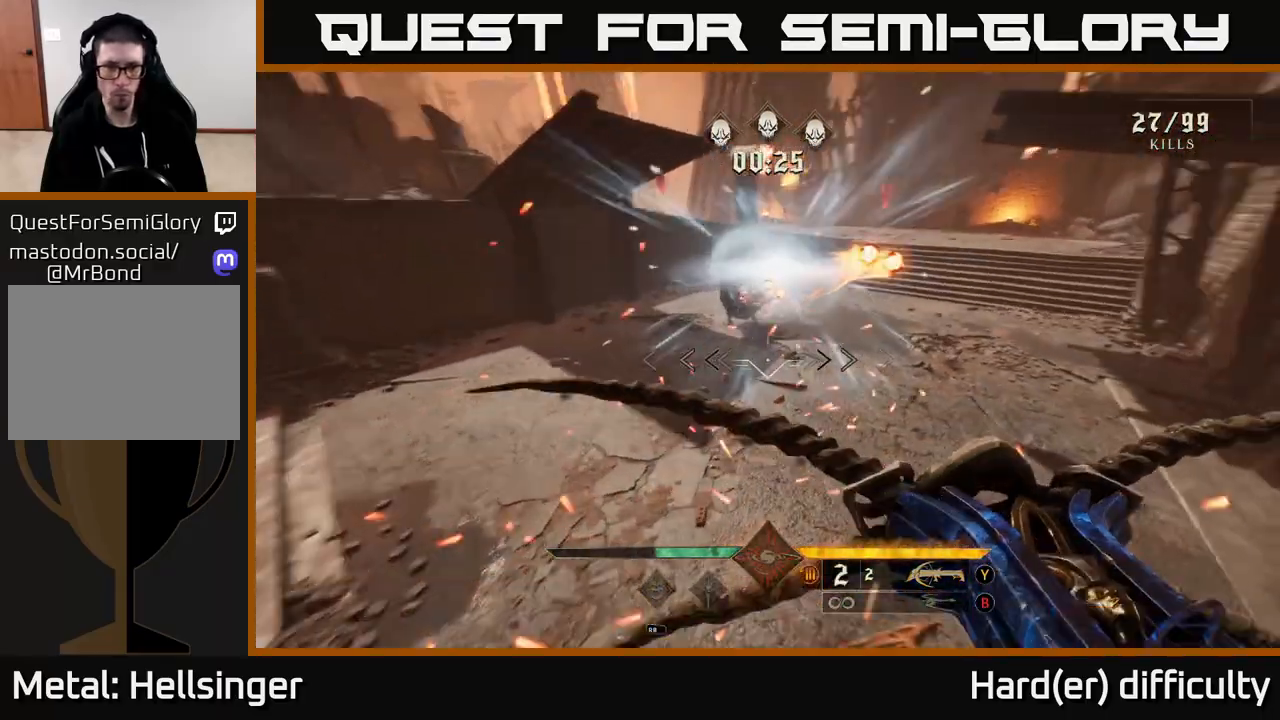
{"buttons": [], "left_stick": "left", "right_stick": "center", "events": [[117, "right_stick", "up"], [350, "R2", "down"], [417, "R2", "up"], [417, "right_stick", "center"]]}
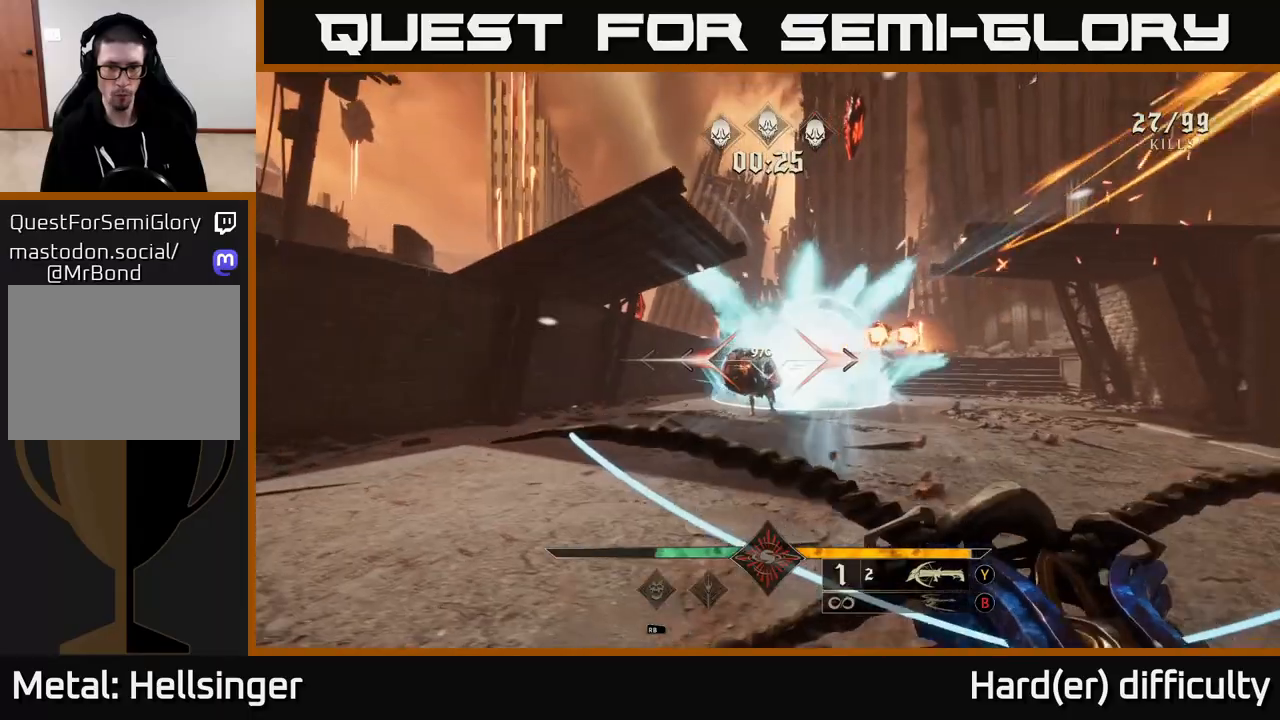
{"buttons": [], "left_stick": "down-left", "right_stick": "center", "events": [[33, "right_stick", "right"], [83, "right_stick", "down-right"], [200, "right_stick", "center"], [250, "left_stick", "down-left"], [350, "R2", "down"], [350, "right_stick", "down"], [433, "R2", "up"], [433, "right_stick", "center"]]}
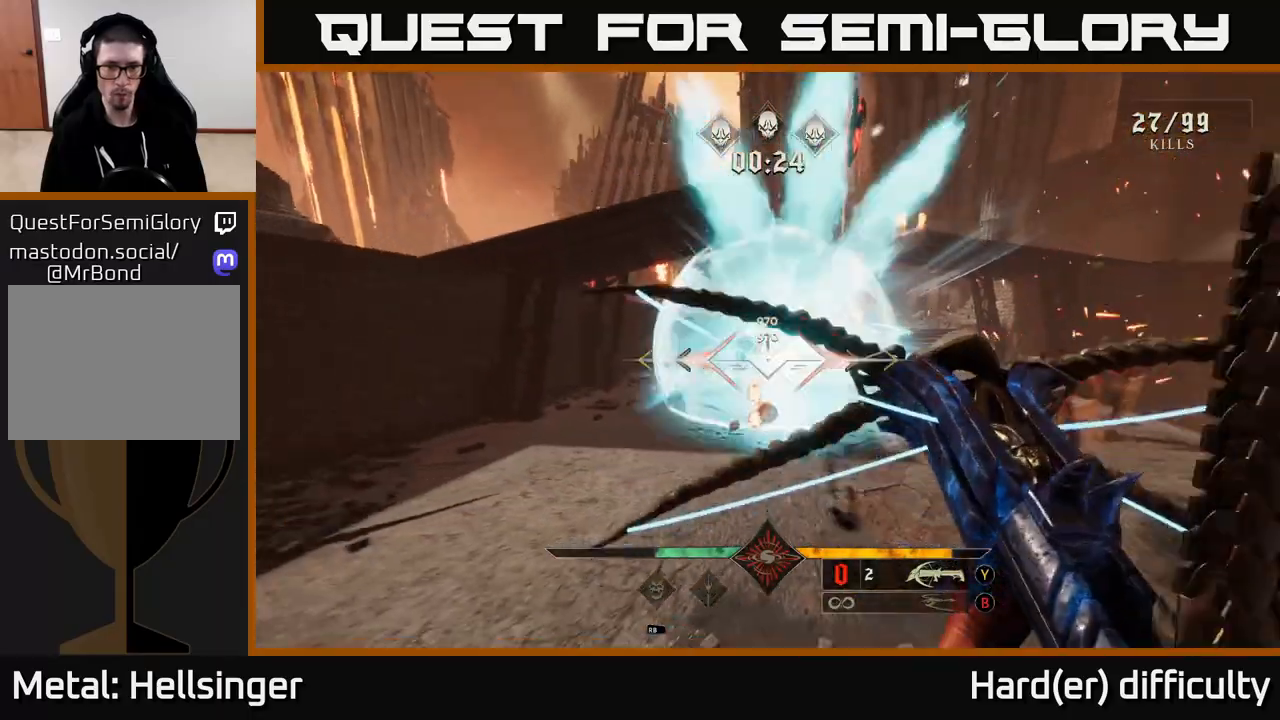
{"buttons": ["A"], "left_stick": "right", "right_stick": "center", "events": [[67, "right_stick", "right"], [233, "A", "down"], [233, "right_stick", "center"], [283, "left_stick", "down-right"], [300, "A", "up"], [367, "A", "down"], [500, "left_stick", "right"]]}
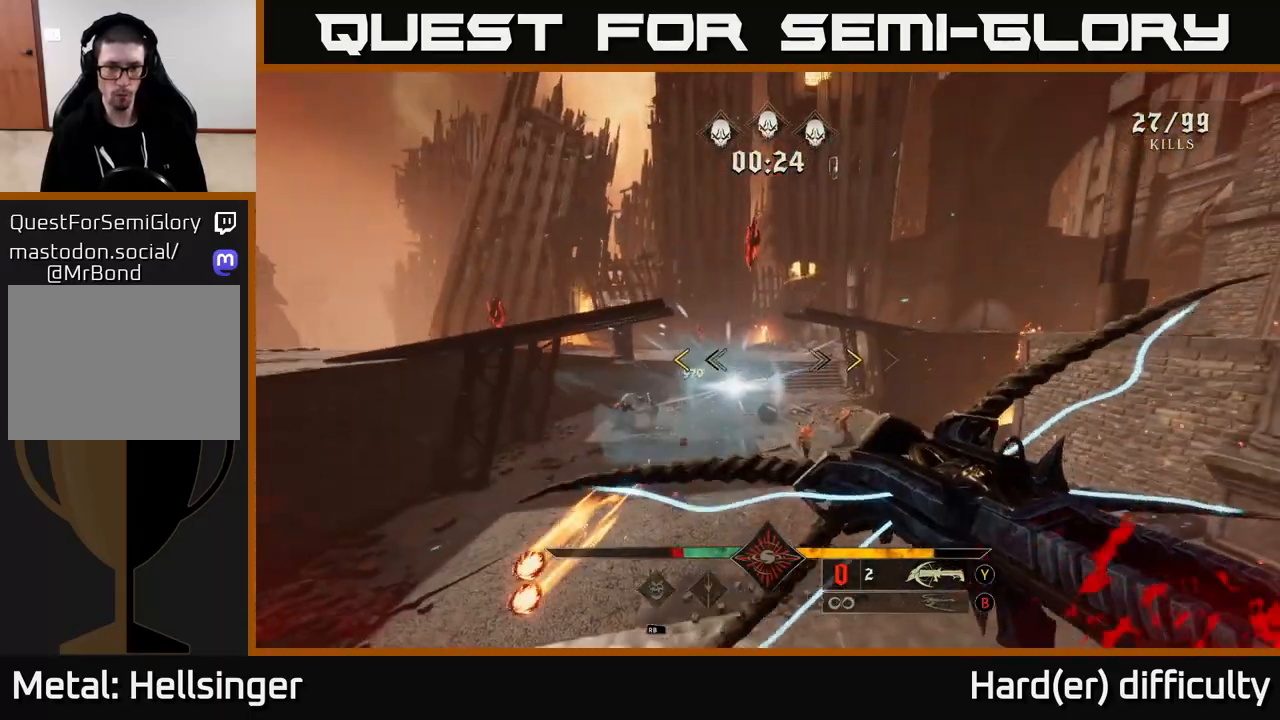
{"buttons": ["X"], "left_stick": "center", "right_stick": "center", "events": [[33, "A", "up"], [217, "left_stick", "down-left"], [350, "left_stick", "down-right"], [417, "X", "down"], [417, "left_stick", "center"]]}
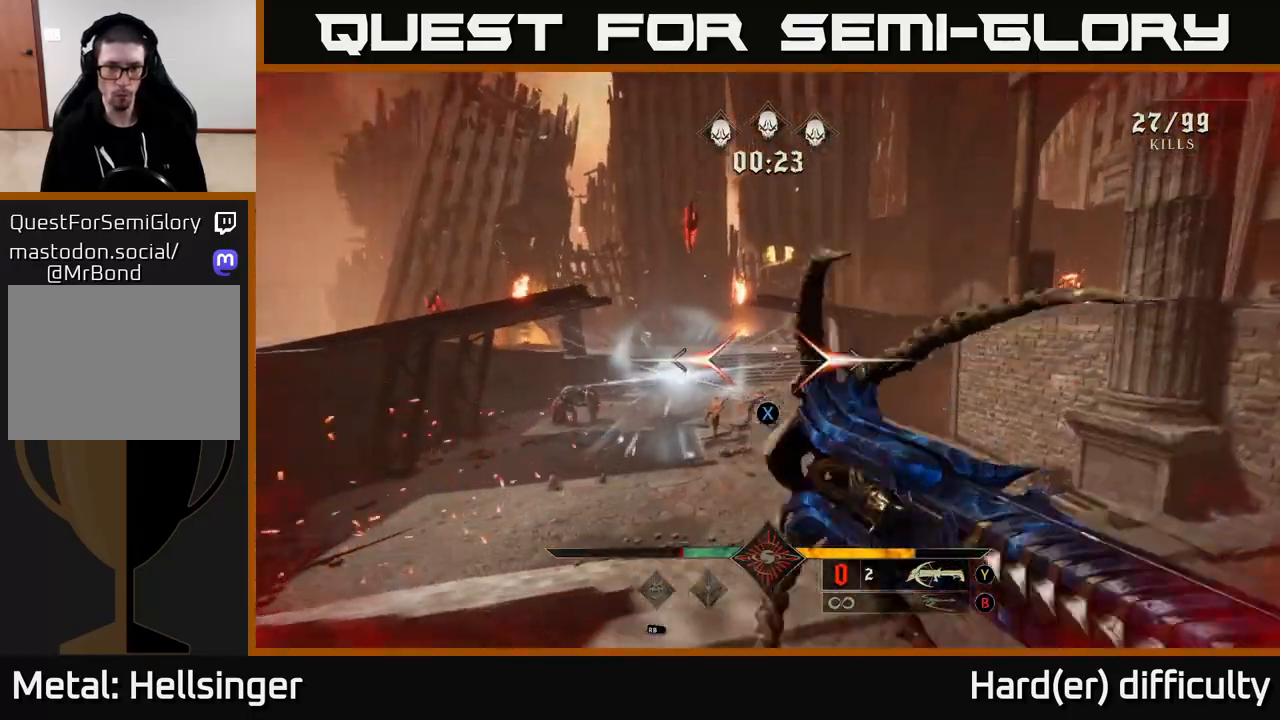
{"buttons": ["R2"], "left_stick": "up-right", "right_stick": "down-left", "events": [[33, "X", "up"], [50, "left_stick", "right"], [150, "left_stick", "up-right"], [217, "right_stick", "down-left"], [333, "right_stick", "center"], [433, "right_stick", "down-left"], [450, "R2", "down"]]}
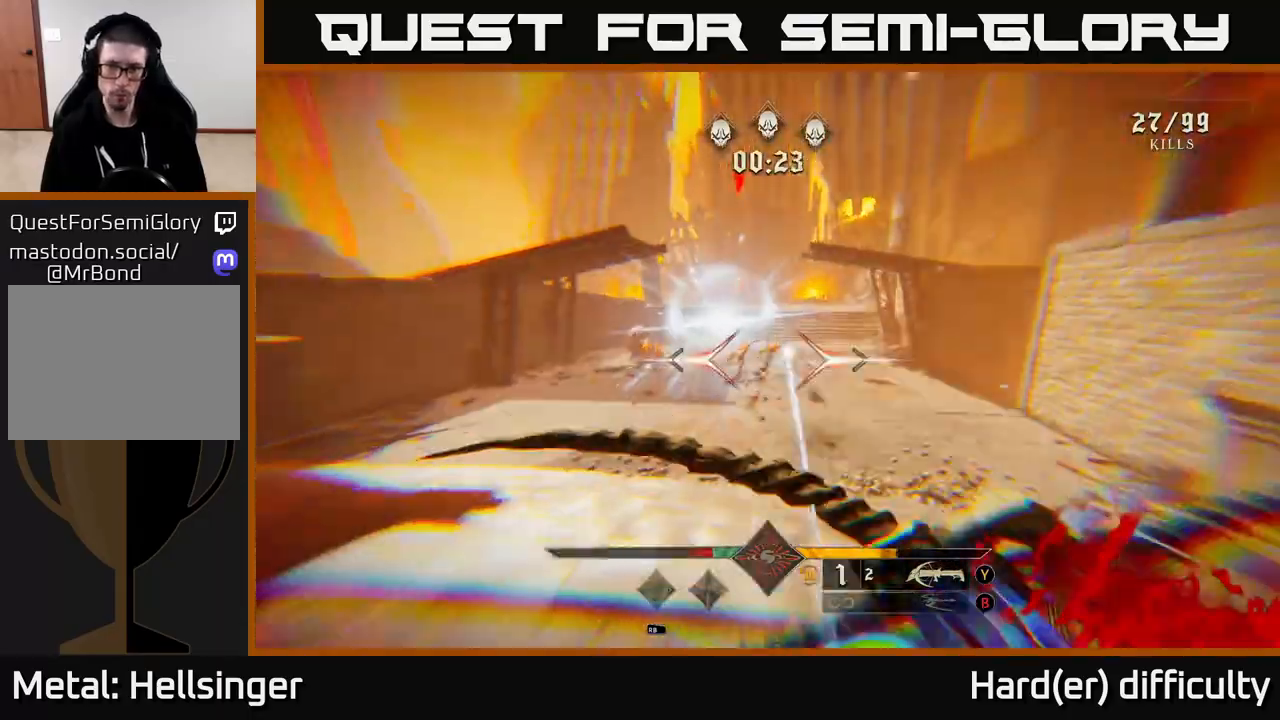
{"buttons": ["R2"], "left_stick": "up-right", "right_stick": "center", "events": [[67, "R2", "up"], [67, "right_stick", "center"], [333, "right_stick", "left"], [450, "R2", "down"], [450, "right_stick", "center"]]}
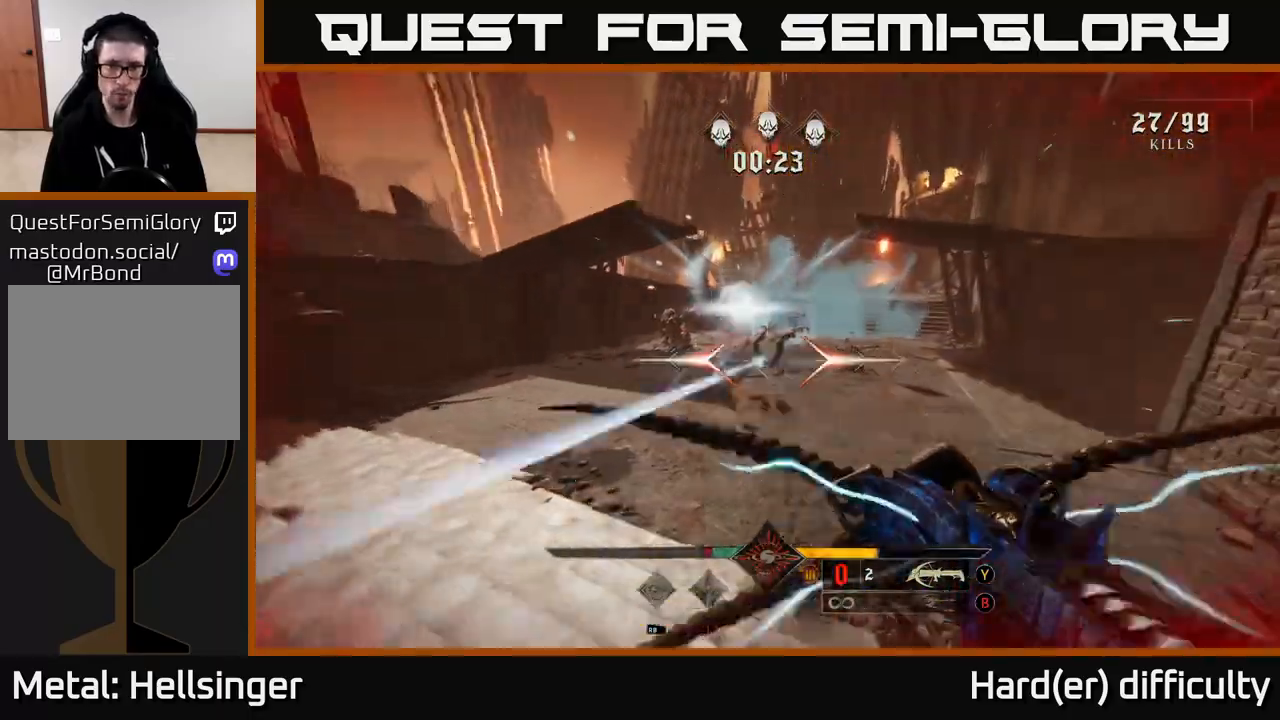
{"buttons": [], "left_stick": "right", "right_stick": "left", "events": [[50, "R2", "up"], [100, "right_stick", "left"], [267, "left_stick", "right"]]}
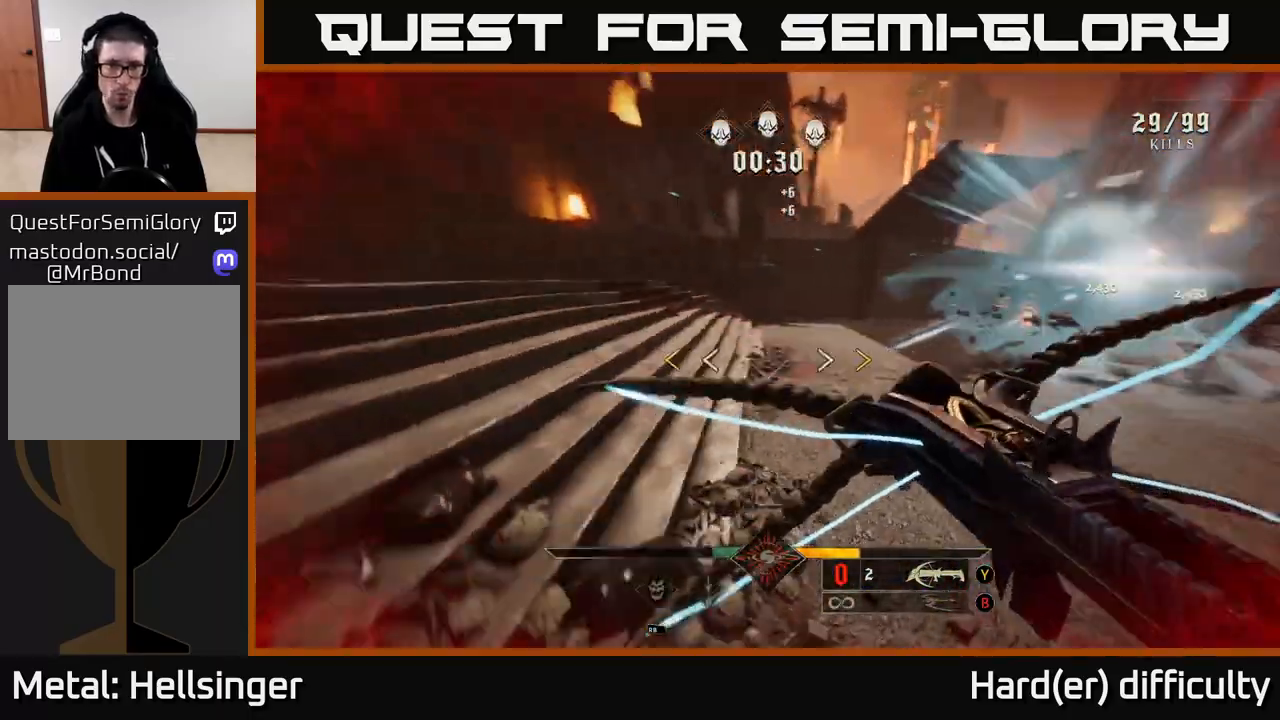
{"buttons": [], "left_stick": "up-right", "right_stick": "up-left", "events": [[183, "right_stick", "up-left"], [217, "left_stick", "up-right"]]}
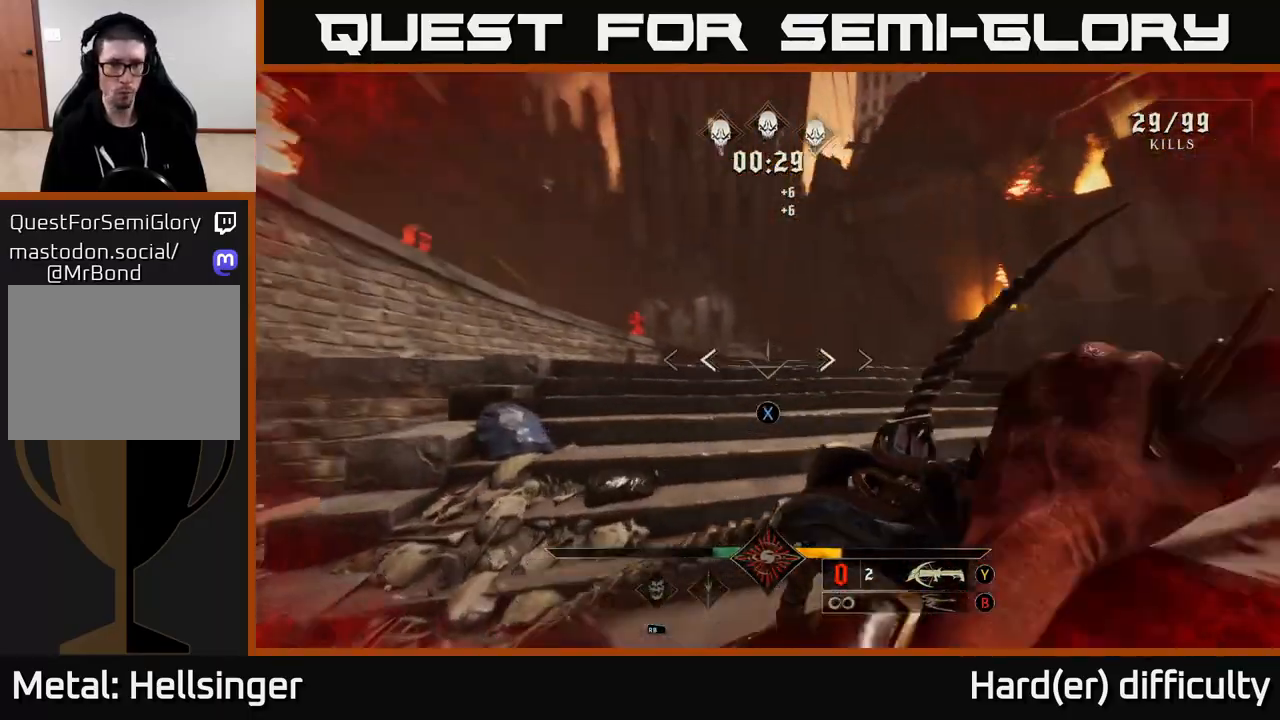
{"buttons": [], "left_stick": "right", "right_stick": "left", "events": [[17, "left_stick", "right"], [33, "right_stick", "center"], [67, "X", "down"], [117, "X", "up"], [233, "left_stick", "up"], [283, "right_stick", "left"], [500, "left_stick", "right"]]}
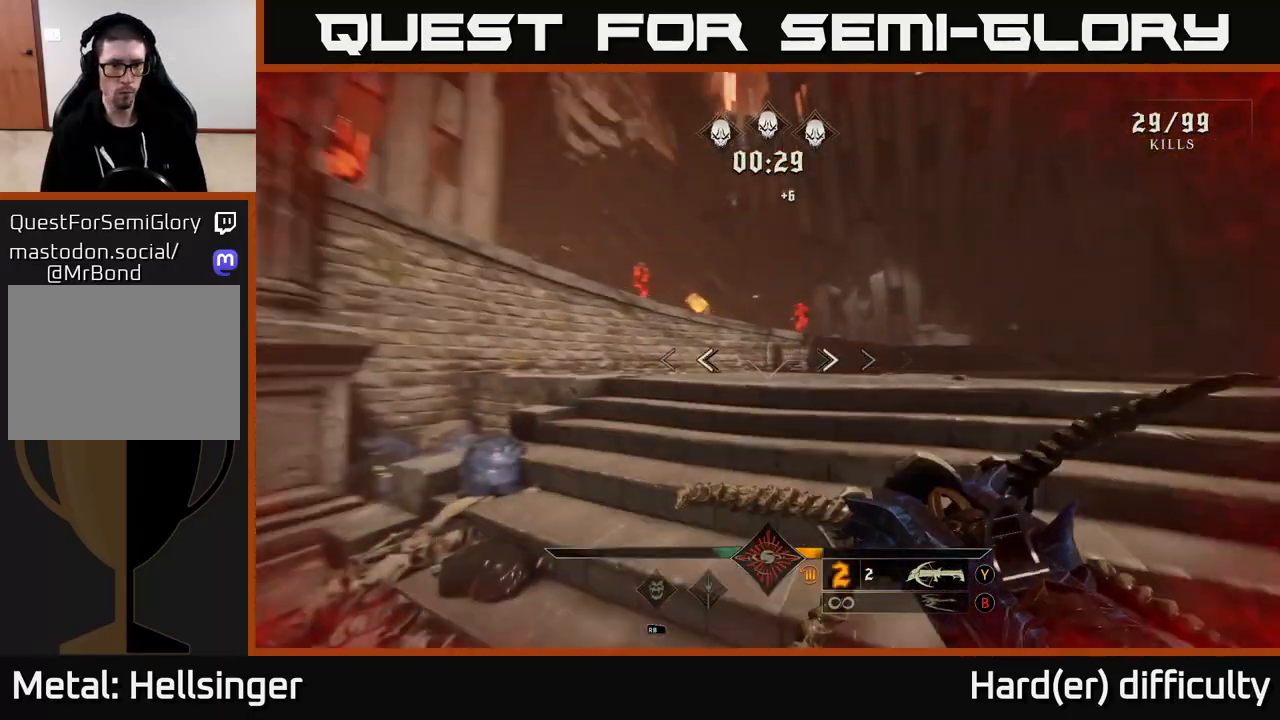
{"buttons": [], "left_stick": "right", "right_stick": "left", "events": []}
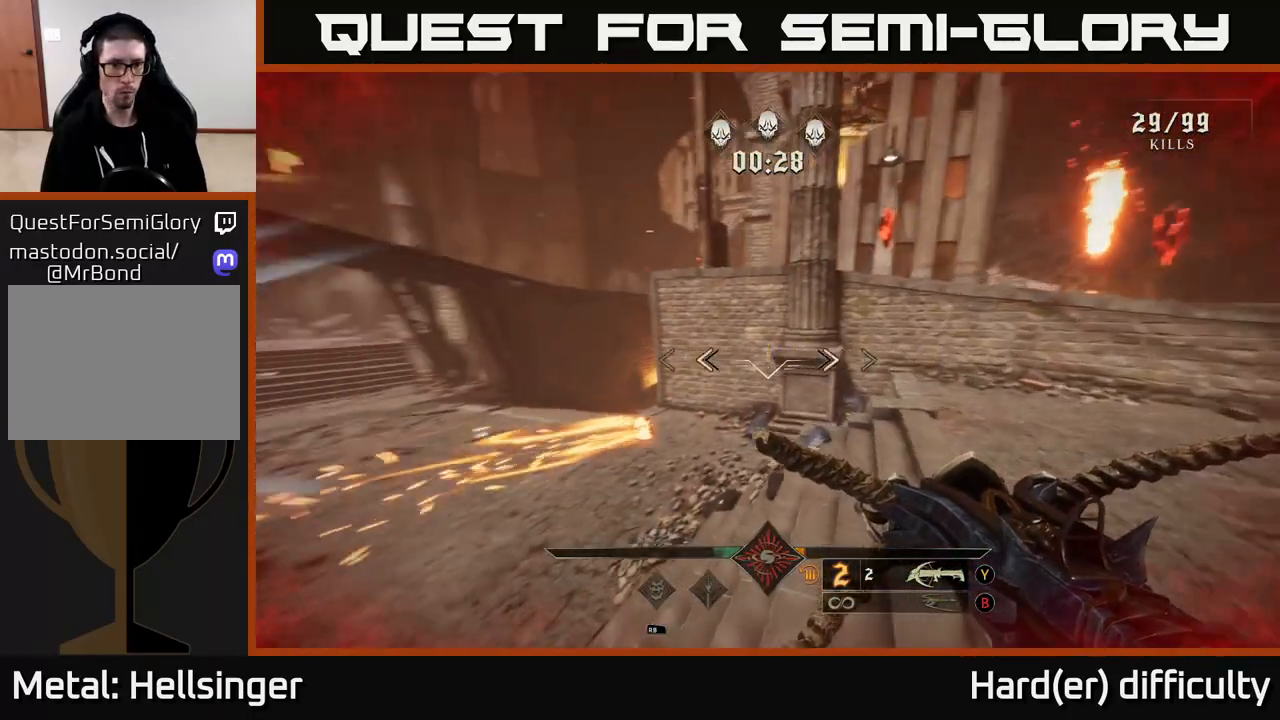
{"buttons": [], "left_stick": "down", "right_stick": "left", "events": [[33, "left_stick", "center"], [217, "left_stick", "right"], [267, "right_stick", "down-left"], [433, "left_stick", "down"], [433, "right_stick", "left"]]}
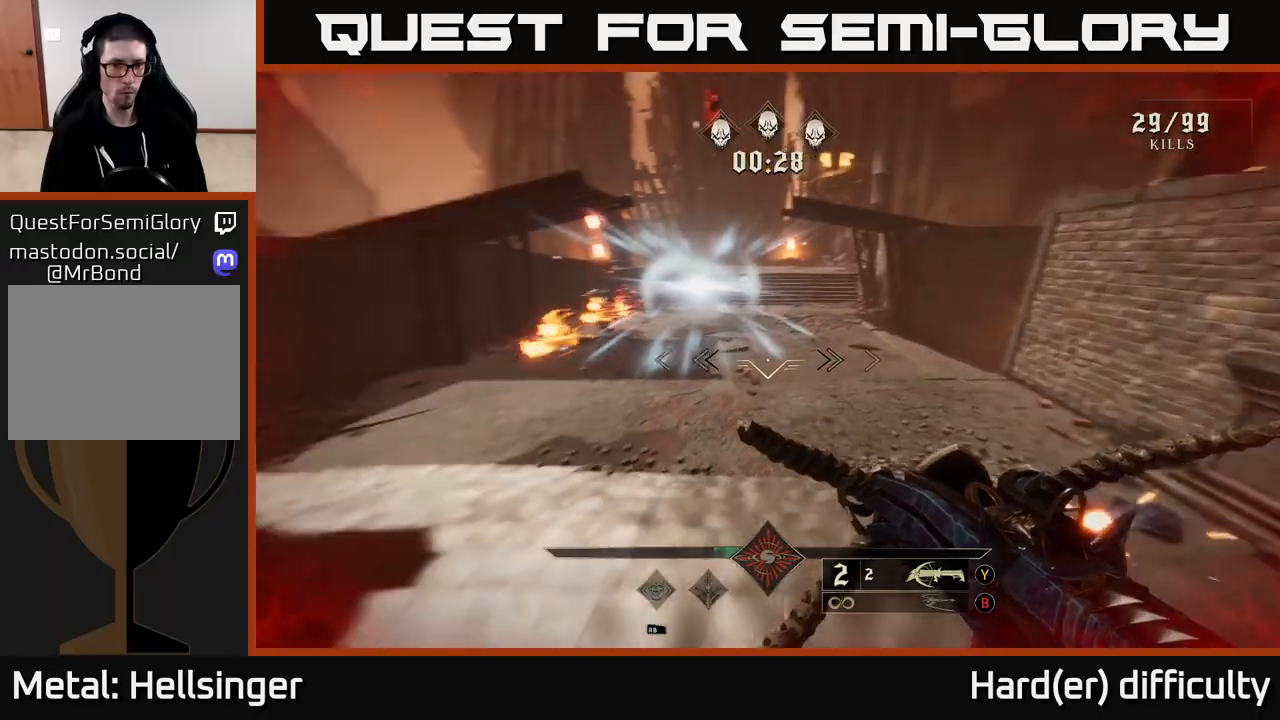
{"buttons": ["L2"], "left_stick": "right", "right_stick": "center", "events": [[50, "right_stick", "up-left"], [67, "left_stick", "down-left"], [150, "R2", "down"], [233, "R2", "up"], [233, "right_stick", "center"], [350, "left_stick", "down-right"], [400, "L2", "down"], [400, "left_stick", "right"]]}
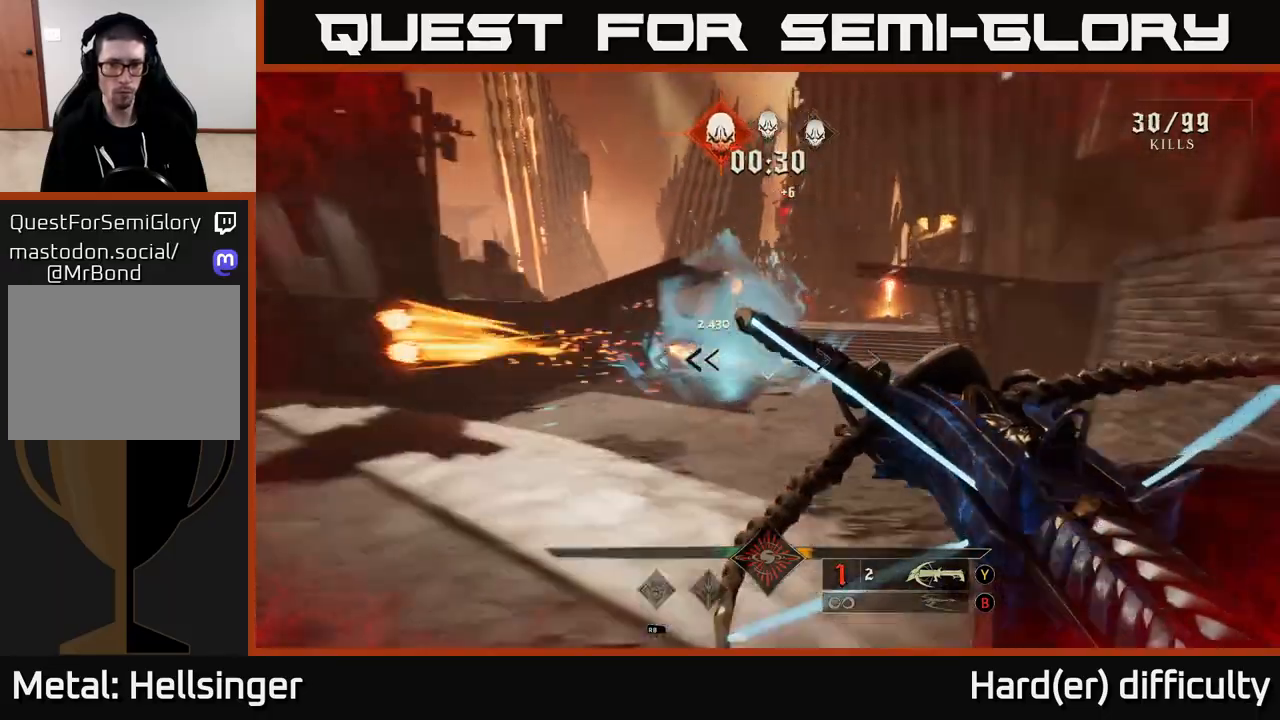
{"buttons": [], "left_stick": "up-right", "right_stick": "up-left", "events": [[17, "right_stick", "left"], [33, "L2", "up"], [50, "R2", "down"], [183, "right_stick", "center"], [200, "R2", "up"], [250, "left_stick", "up-right"], [450, "R2", "down"], [450, "right_stick", "up-left"], [500, "R2", "up"]]}
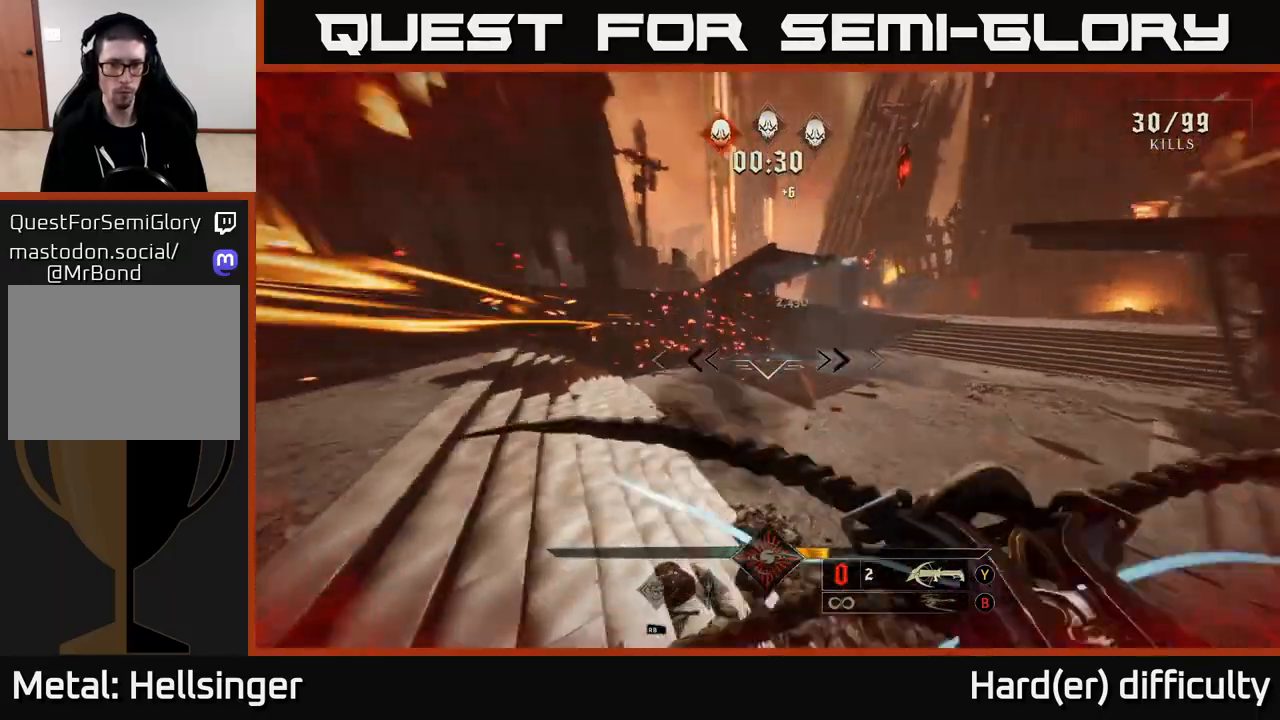
{"buttons": [], "left_stick": "up", "right_stick": "up-left", "events": [[17, "right_stick", "center"], [267, "left_stick", "up"], [467, "right_stick", "up-left"]]}
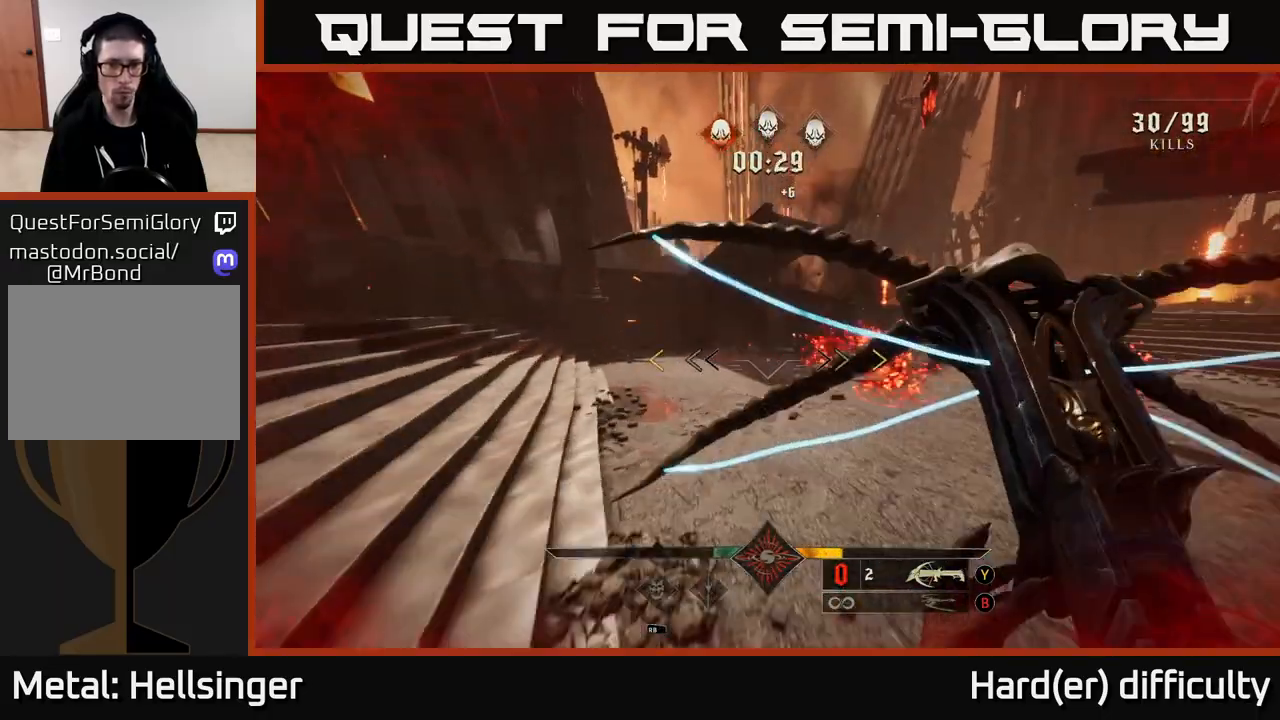
{"buttons": [], "left_stick": "left", "right_stick": "center", "events": [[67, "left_stick", "up-left"], [100, "right_stick", "right"], [217, "left_stick", "left"], [300, "right_stick", "center"]]}